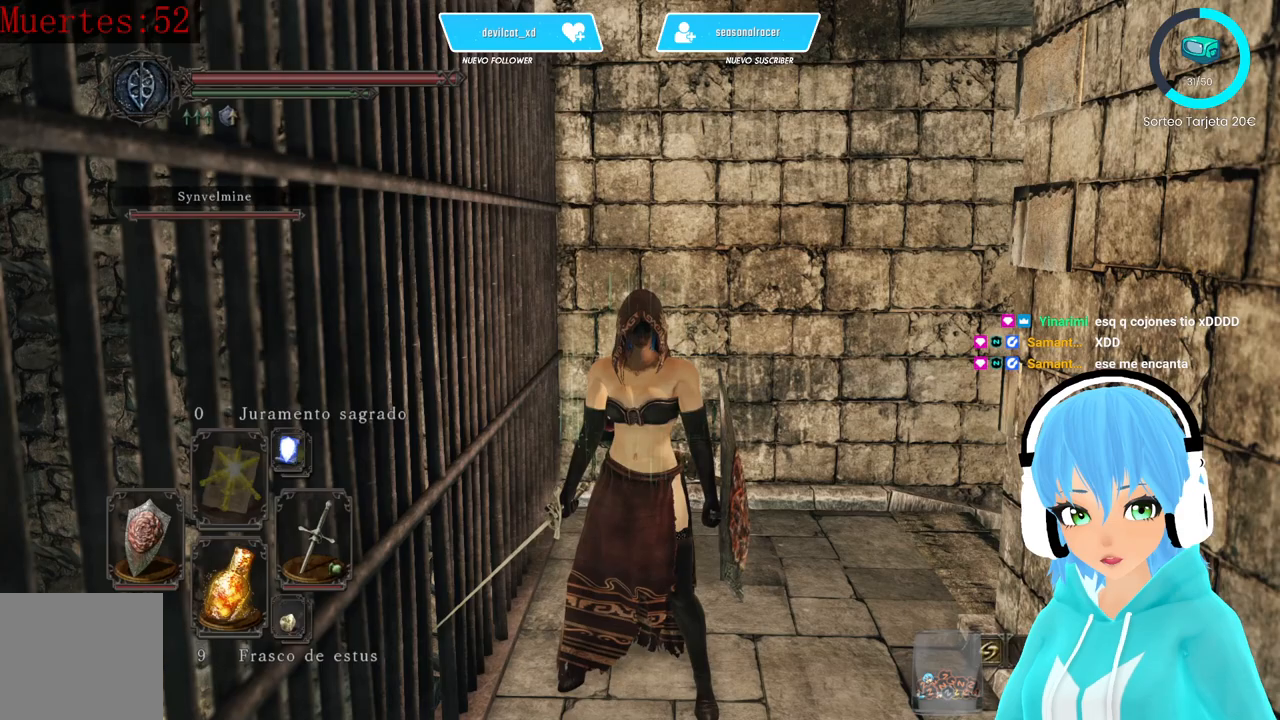
Gameplay with a controller (Xbox layout); each line is a JSON object with the inputs held at the frame after it. "events" lists button and stick changes between this image and that frame as [ms after this image, input, new state], when the widget could be followed in between.
{"buttons": [], "left_stick": "center", "right_stick": "center", "events": []}
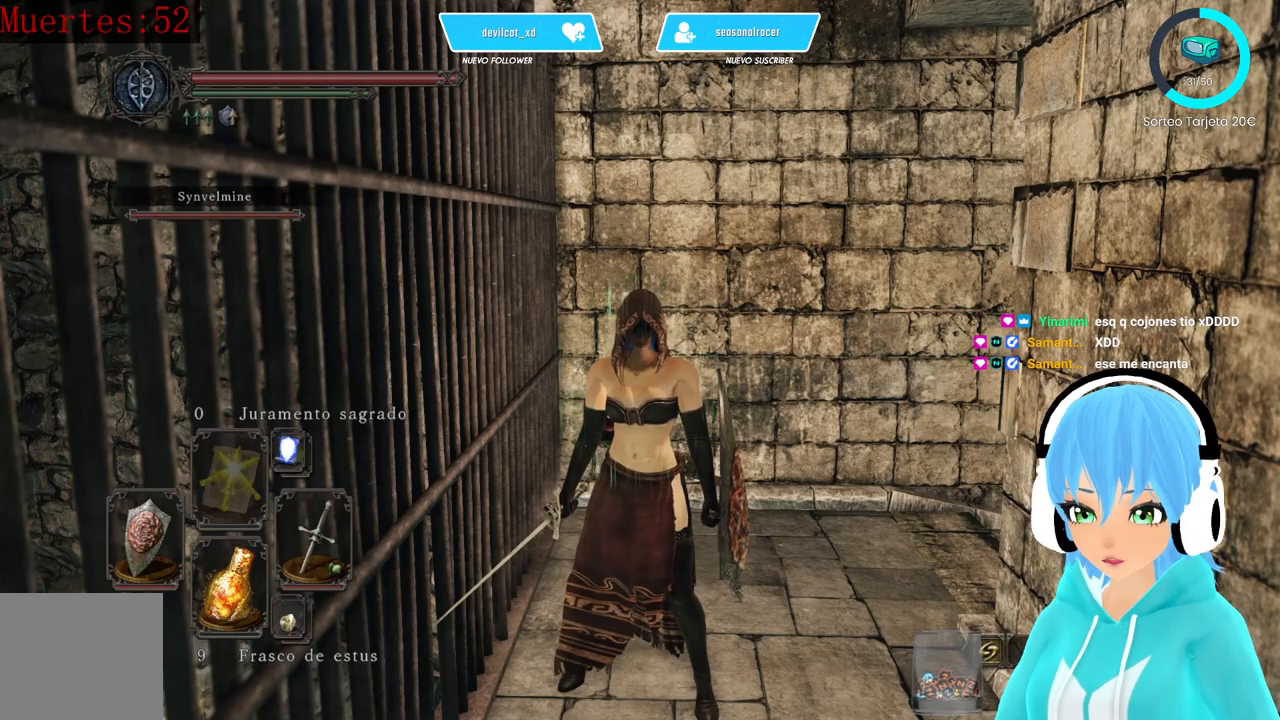
{"buttons": [], "left_stick": "center", "right_stick": "center", "events": []}
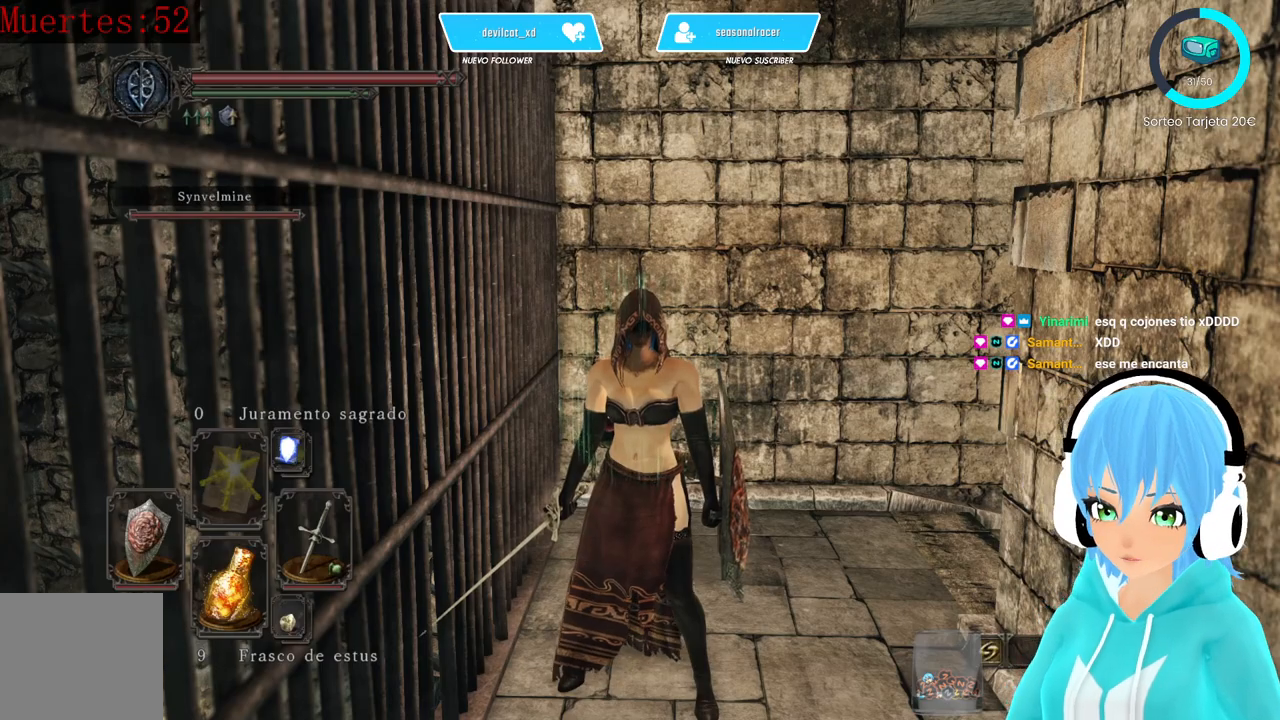
{"buttons": [], "left_stick": "center", "right_stick": "center", "events": []}
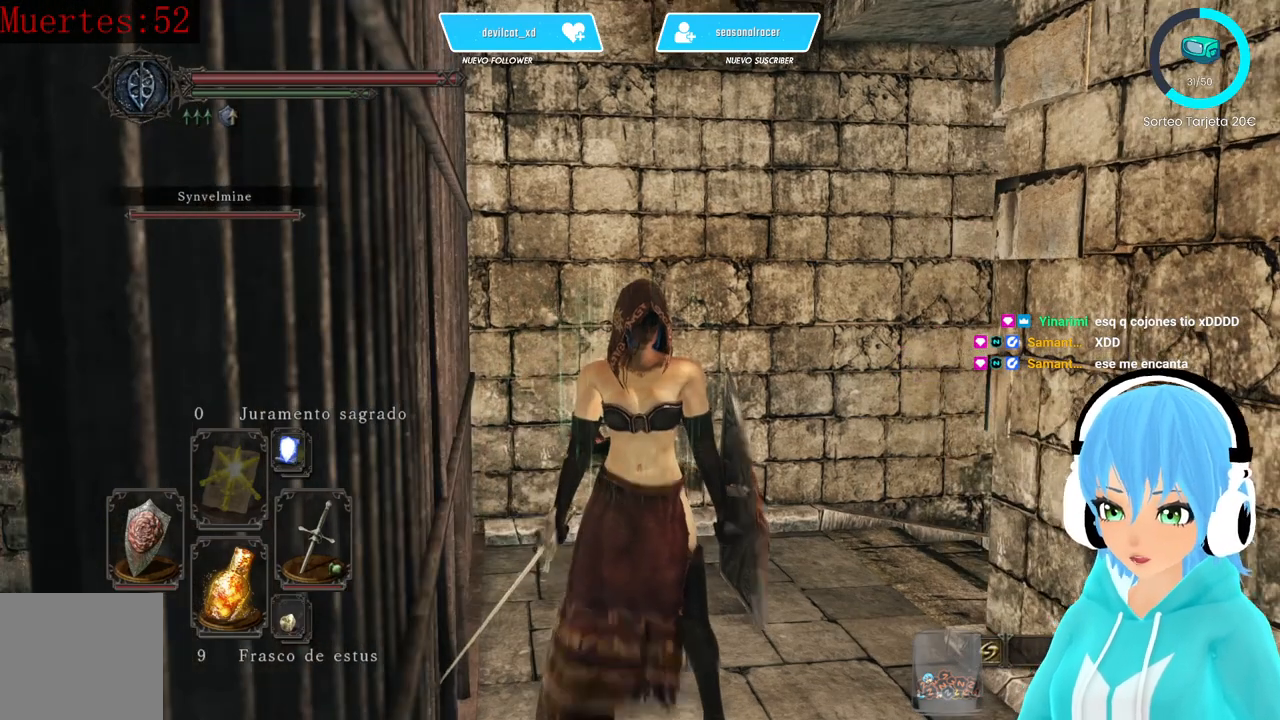
{"buttons": [], "left_stick": "center", "right_stick": "center", "events": []}
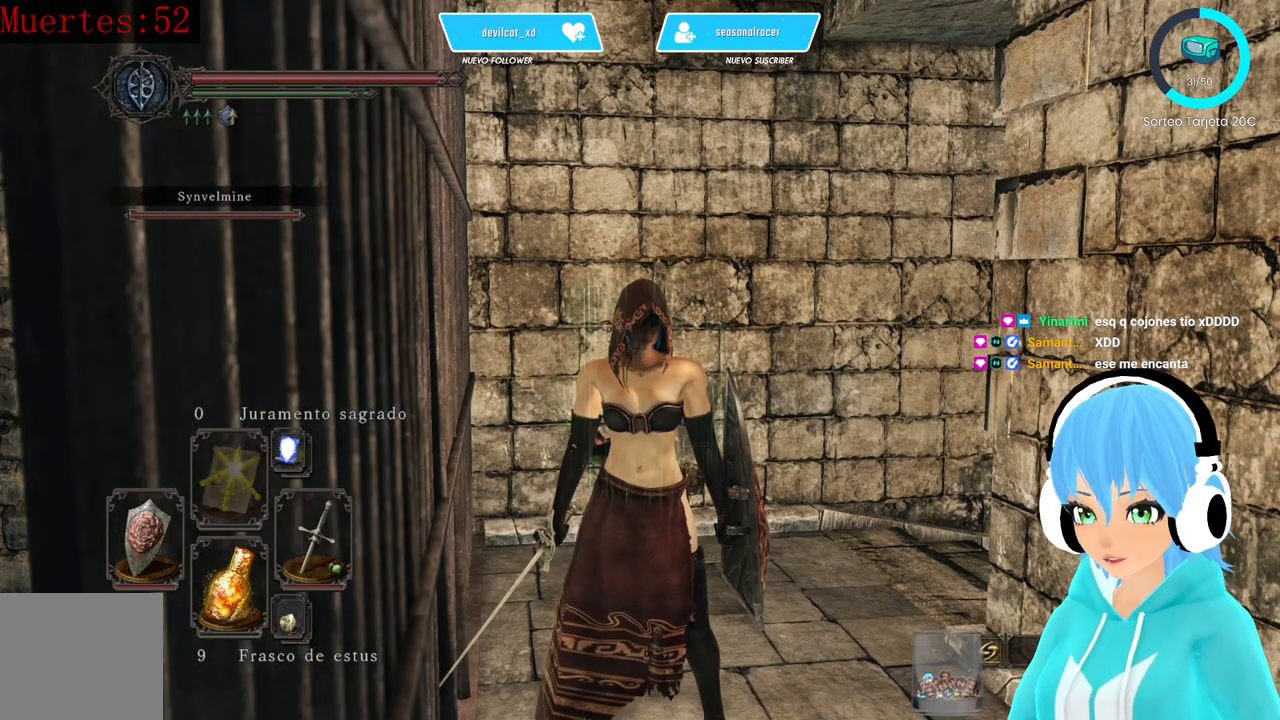
{"buttons": [], "left_stick": "center", "right_stick": "center", "events": []}
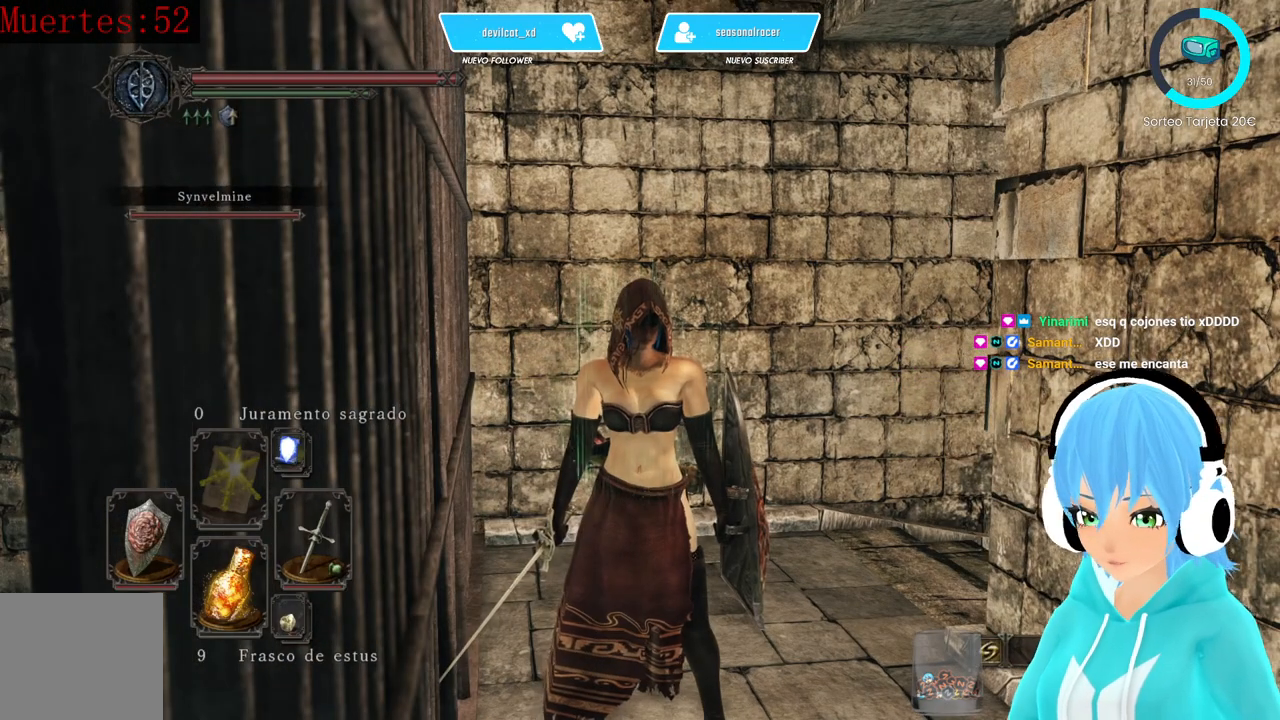
{"buttons": [], "left_stick": "center", "right_stick": "center", "events": []}
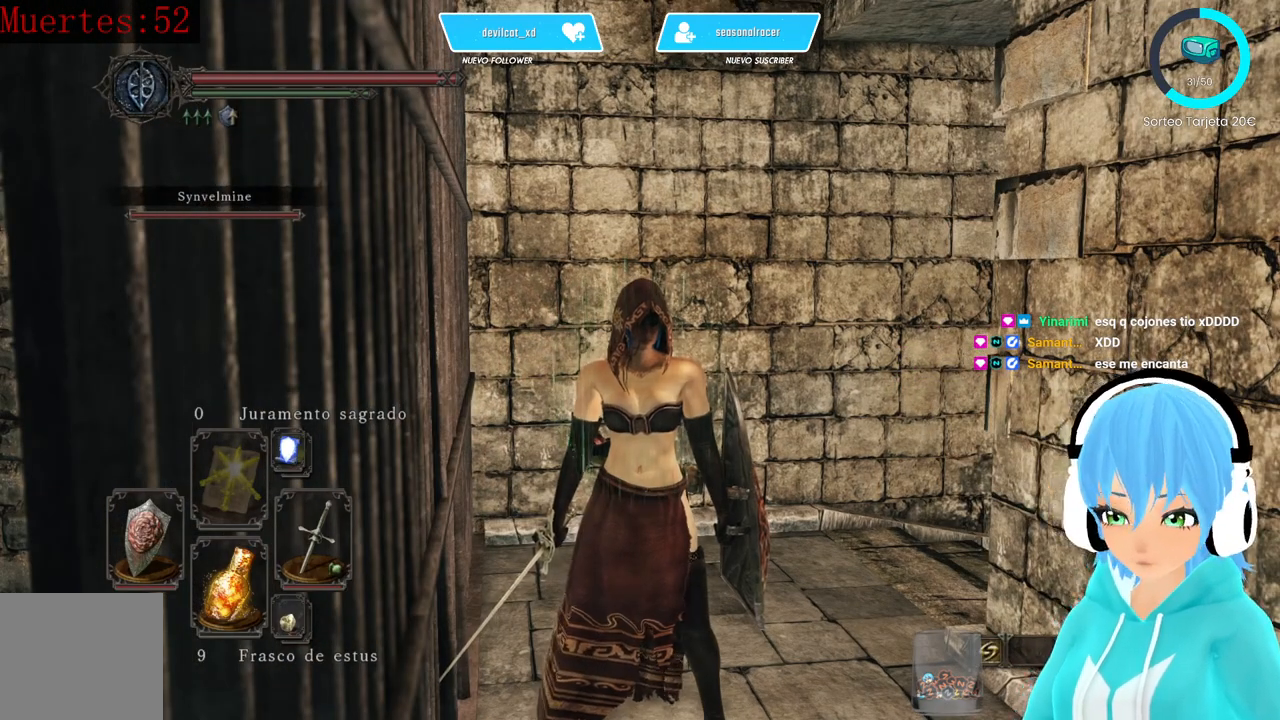
{"buttons": [], "left_stick": "center", "right_stick": "right", "events": [[333, "right_stick", "right"]]}
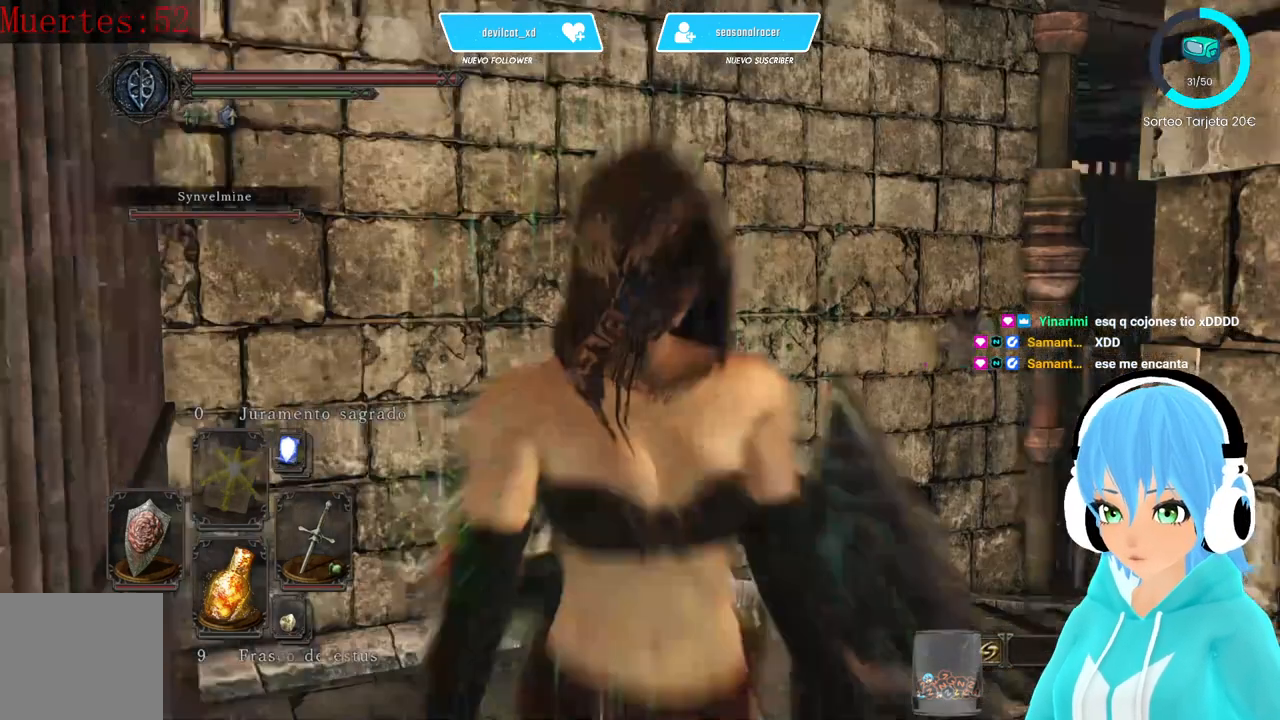
{"buttons": [], "left_stick": "center", "right_stick": "down-right", "events": [[333, "right_stick", "down-right"]]}
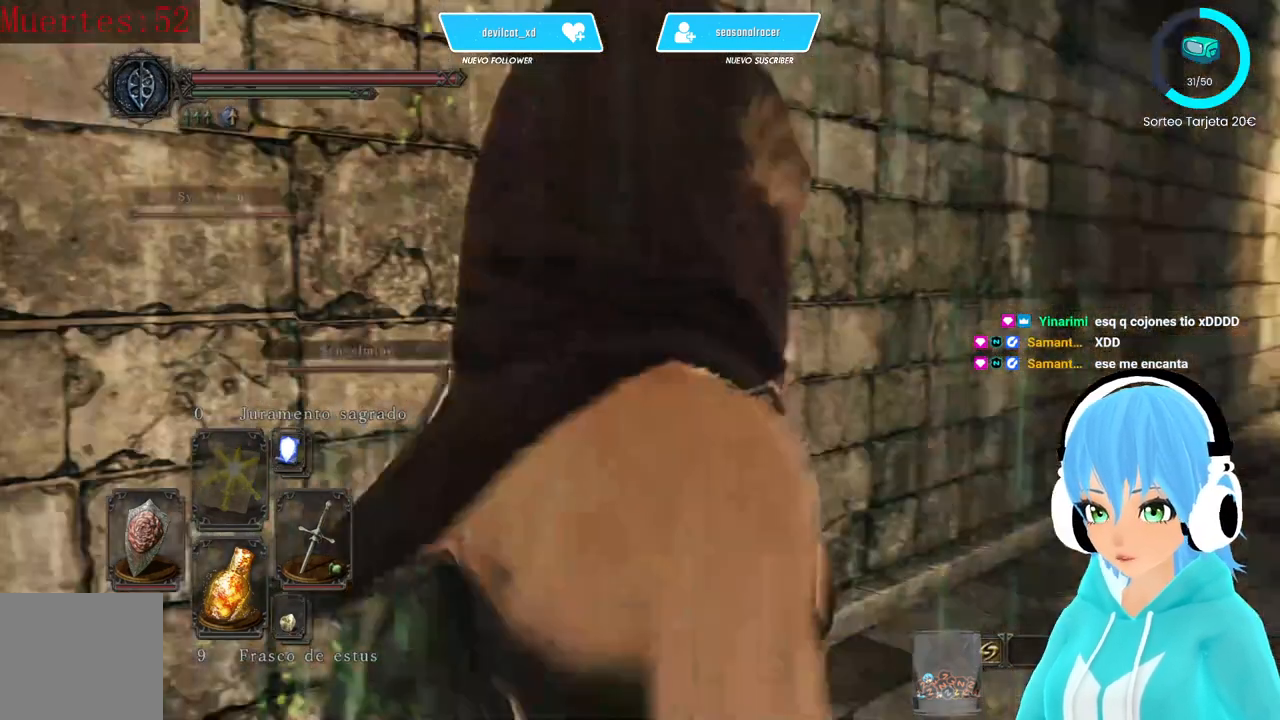
{"buttons": [], "left_stick": "center", "right_stick": "center", "events": [[333, "right_stick", "center"]]}
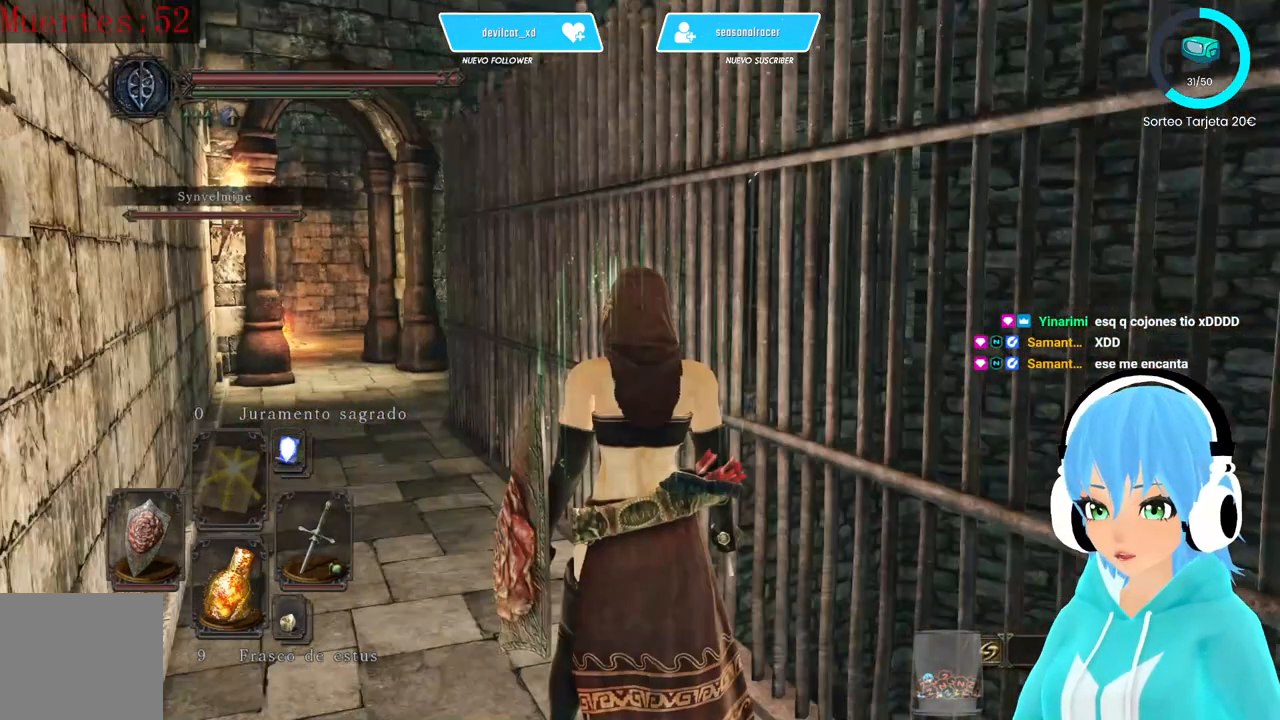
{"buttons": [], "left_stick": "center", "right_stick": "center", "events": [[333, "right_stick", "left"], [500, "right_stick", "center"]]}
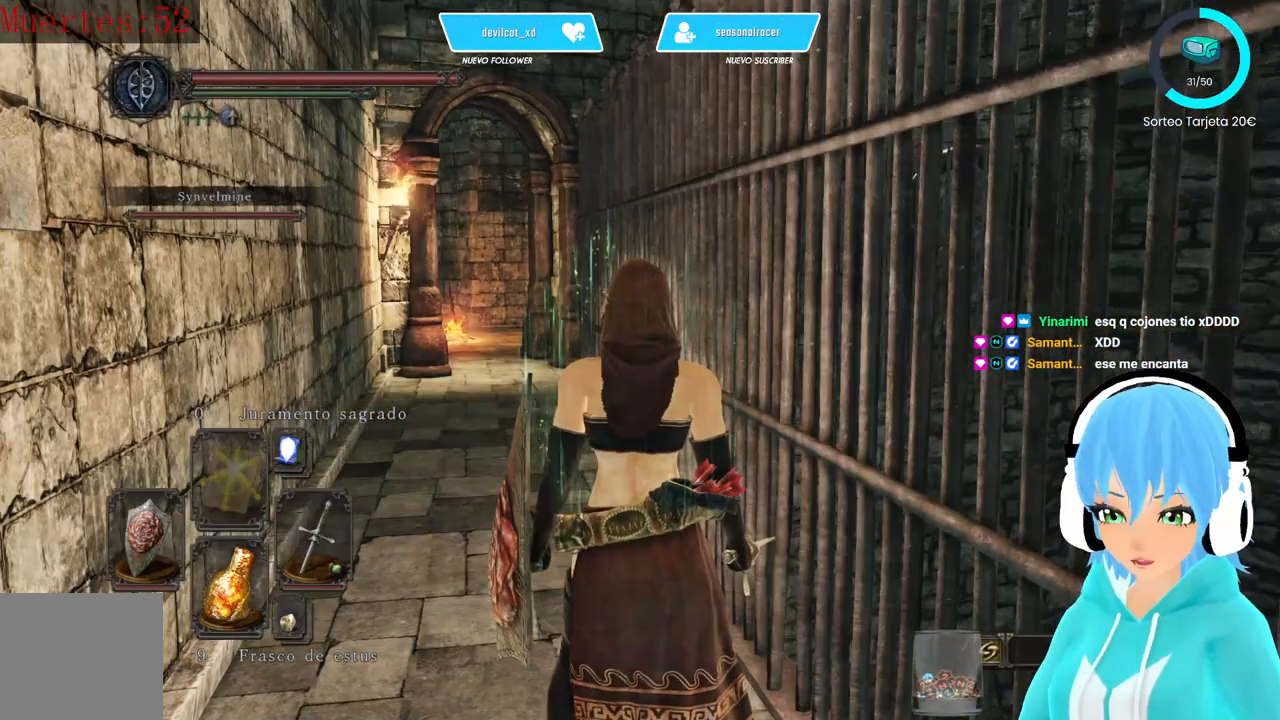
{"buttons": [], "left_stick": "up", "right_stick": "left", "events": [[333, "left_stick", "up"], [500, "right_stick", "left"]]}
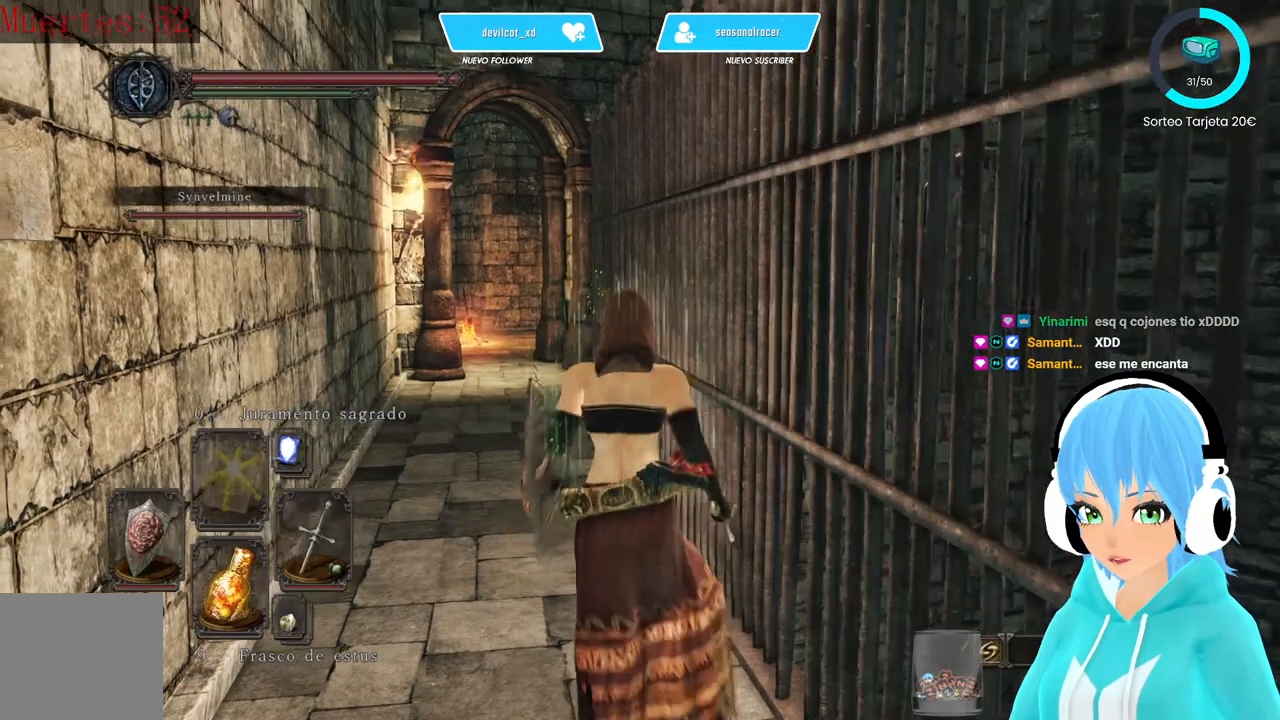
{"buttons": [], "left_stick": "up", "right_stick": "left", "events": []}
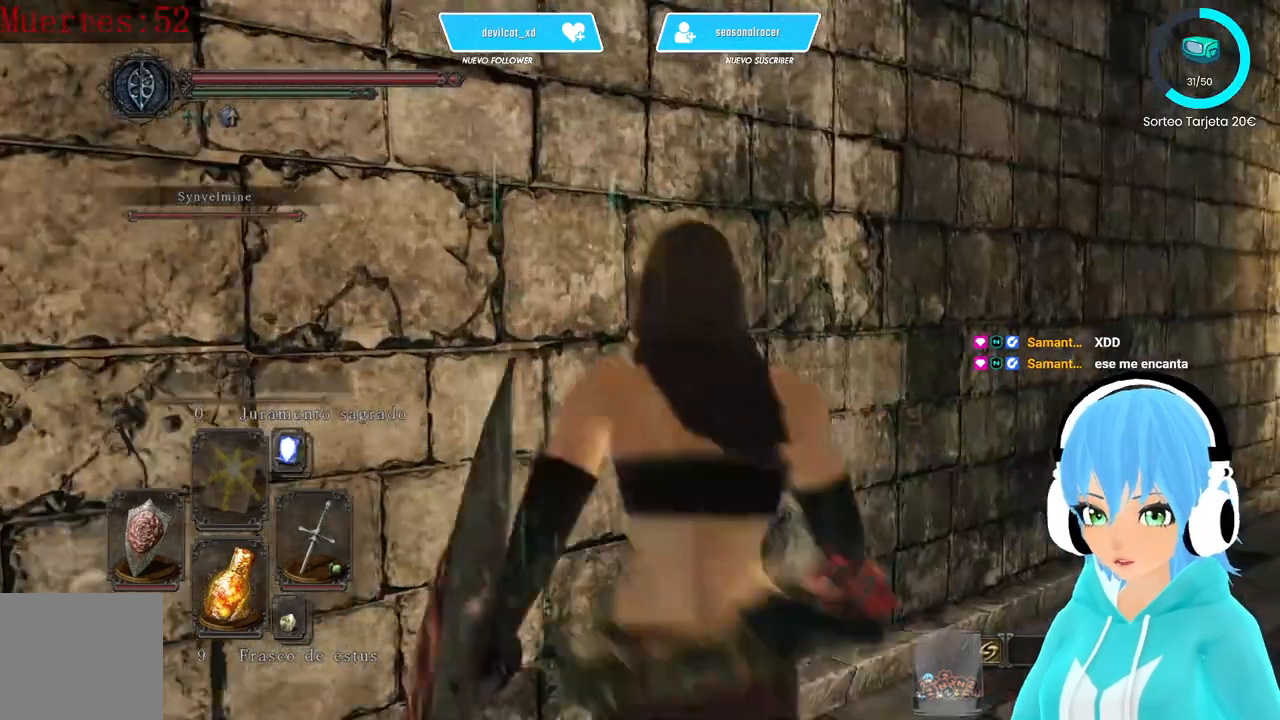
{"buttons": [], "left_stick": "up", "right_stick": "left", "events": []}
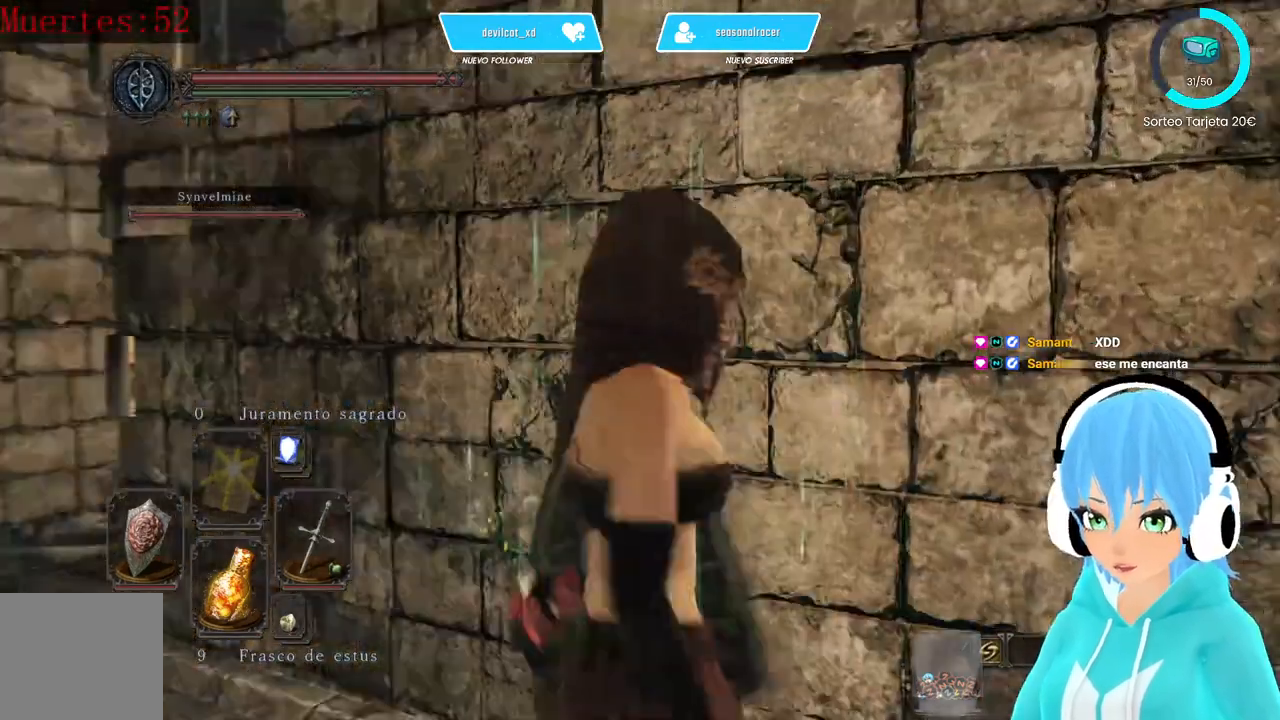
{"buttons": [], "left_stick": "up", "right_stick": "down-left", "events": [[167, "left_stick", "center"], [333, "left_stick", "up"], [500, "right_stick", "down-left"]]}
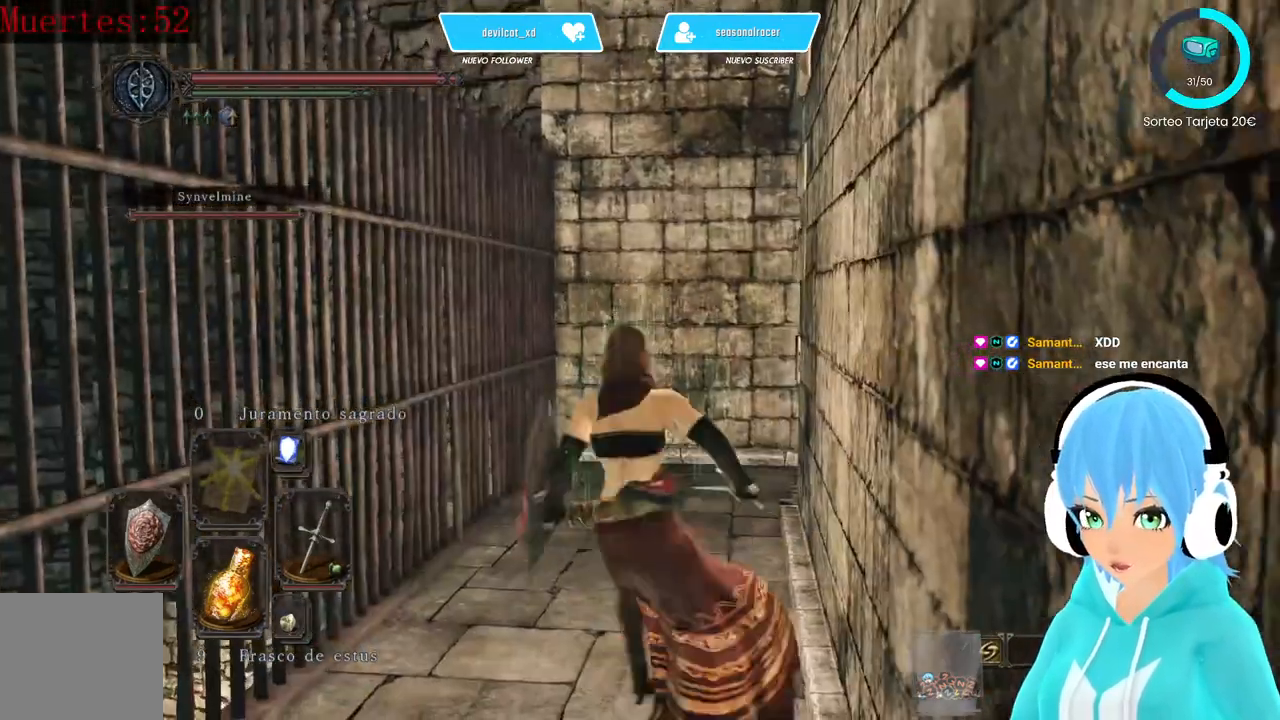
{"buttons": [], "left_stick": "center", "right_stick": "center", "events": [[167, "right_stick", "center"], [500, "left_stick", "center"]]}
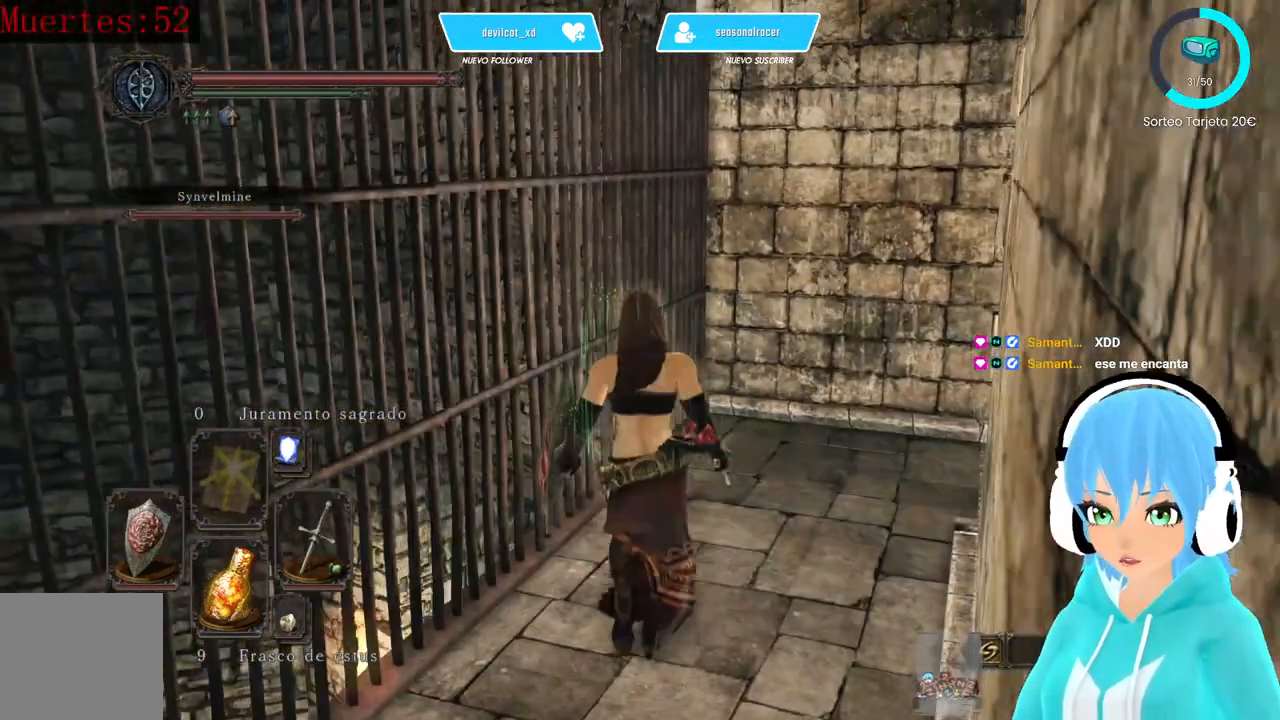
{"buttons": [], "left_stick": "center", "right_stick": "center", "events": []}
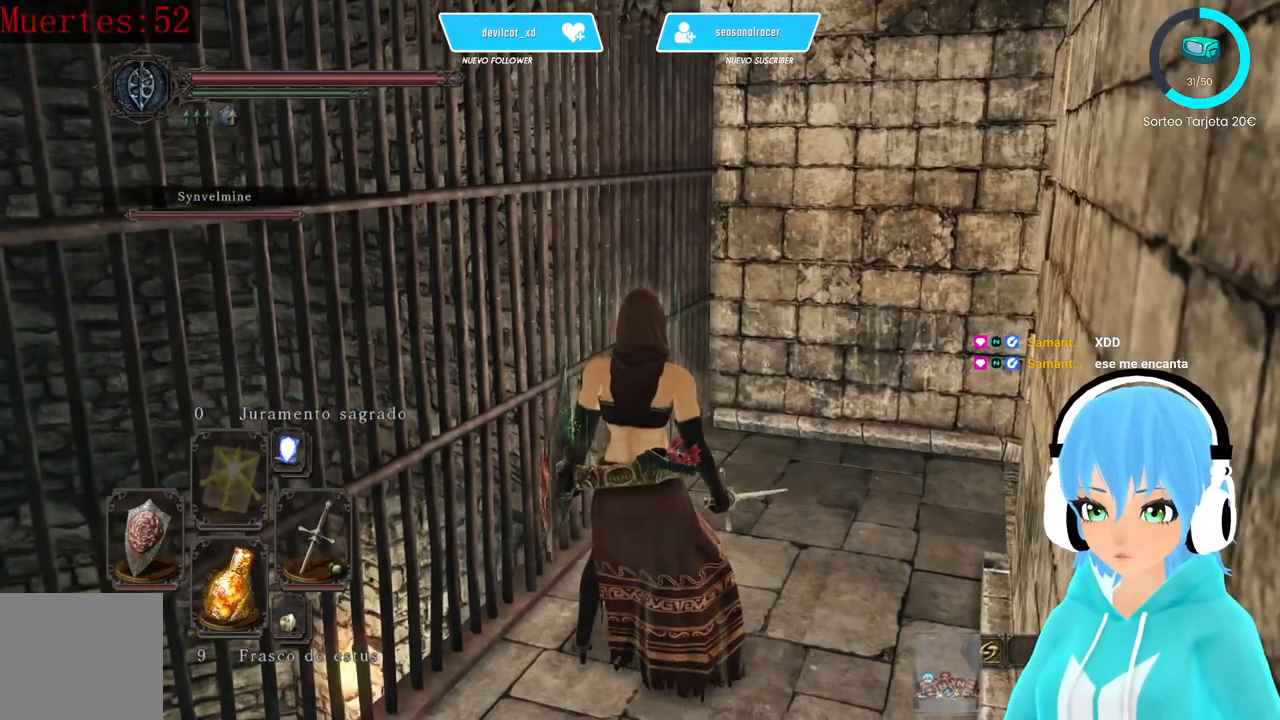
{"buttons": [], "left_stick": "center", "right_stick": "center", "events": []}